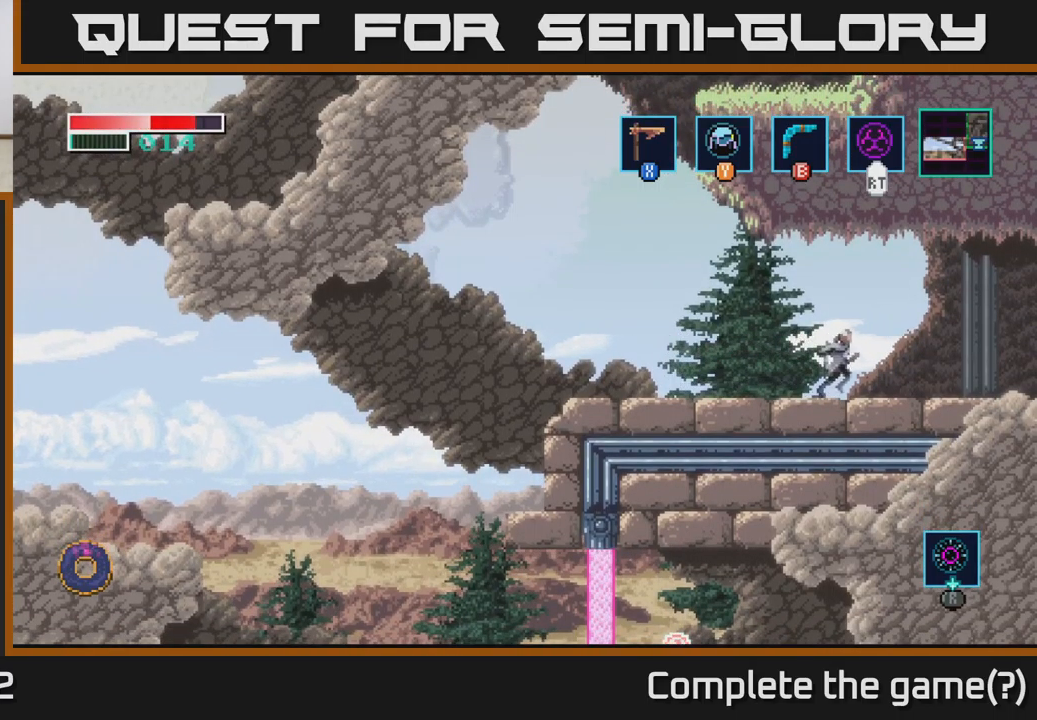
Gameplay with a controller (Xbox layout); each line is a JSON object with the inputs held at the frame after it. "events" lists button and stick changes between this image and that frame as [ms after this image, input, new state], when the widget could be followed in between.
{"buttons": [], "left_stick": "right", "right_stick": "center", "events": []}
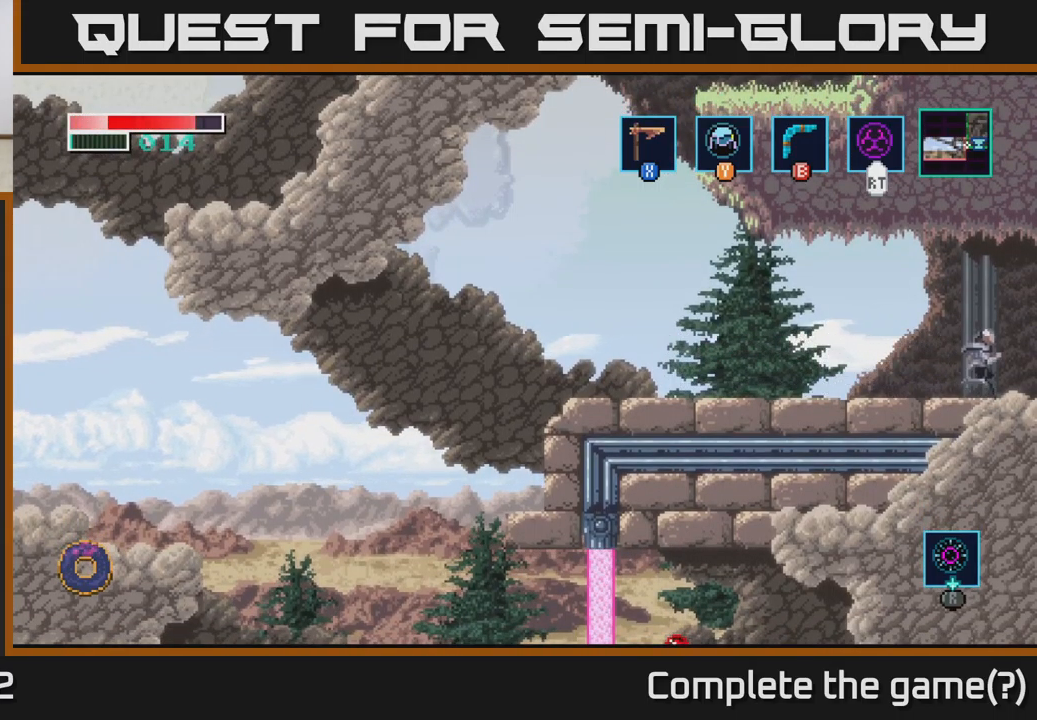
{"buttons": [], "left_stick": "right", "right_stick": "center", "events": []}
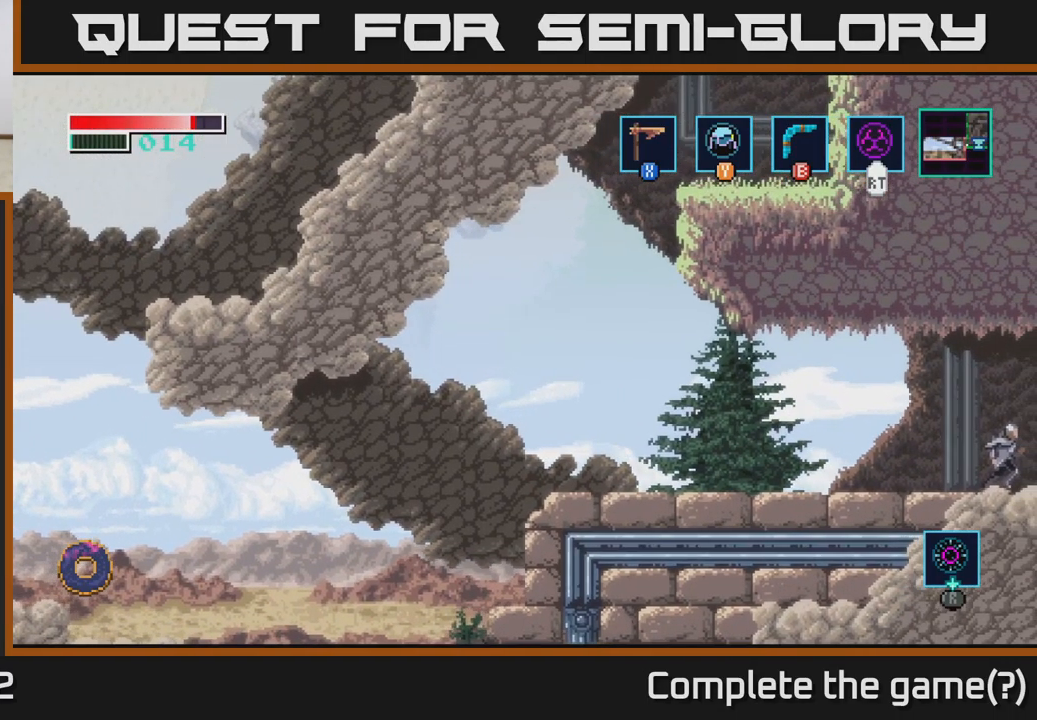
{"buttons": [], "left_stick": "right", "right_stick": "center", "events": [[17, "left_stick", "center"], [200, "left_stick", "right"]]}
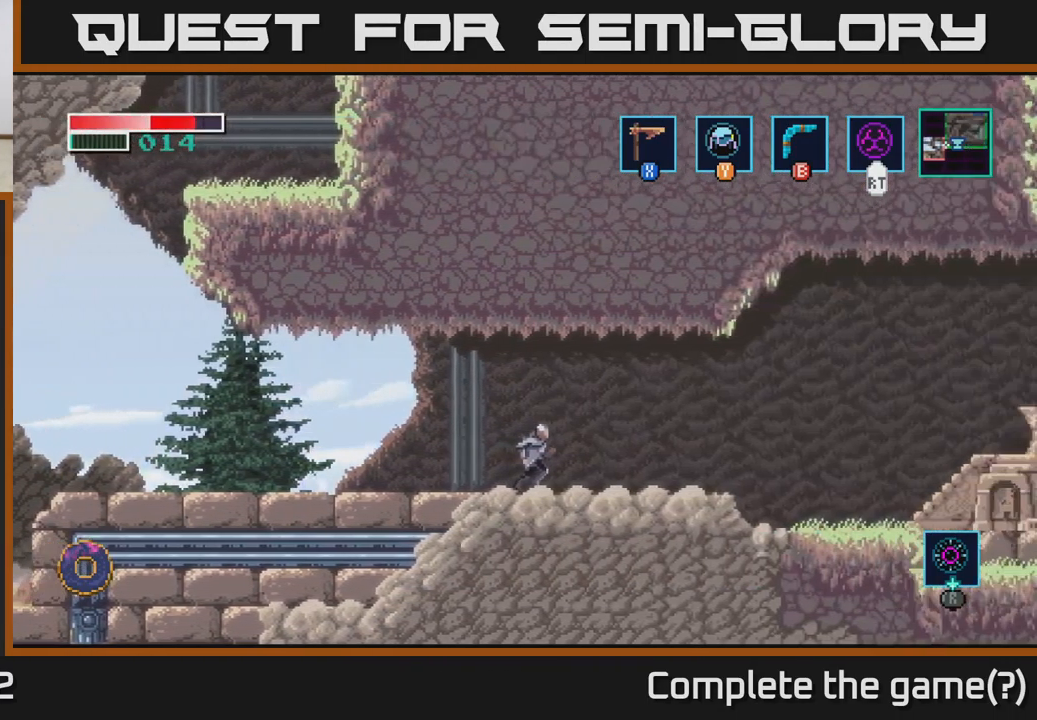
{"buttons": [], "left_stick": "right", "right_stick": "center", "events": []}
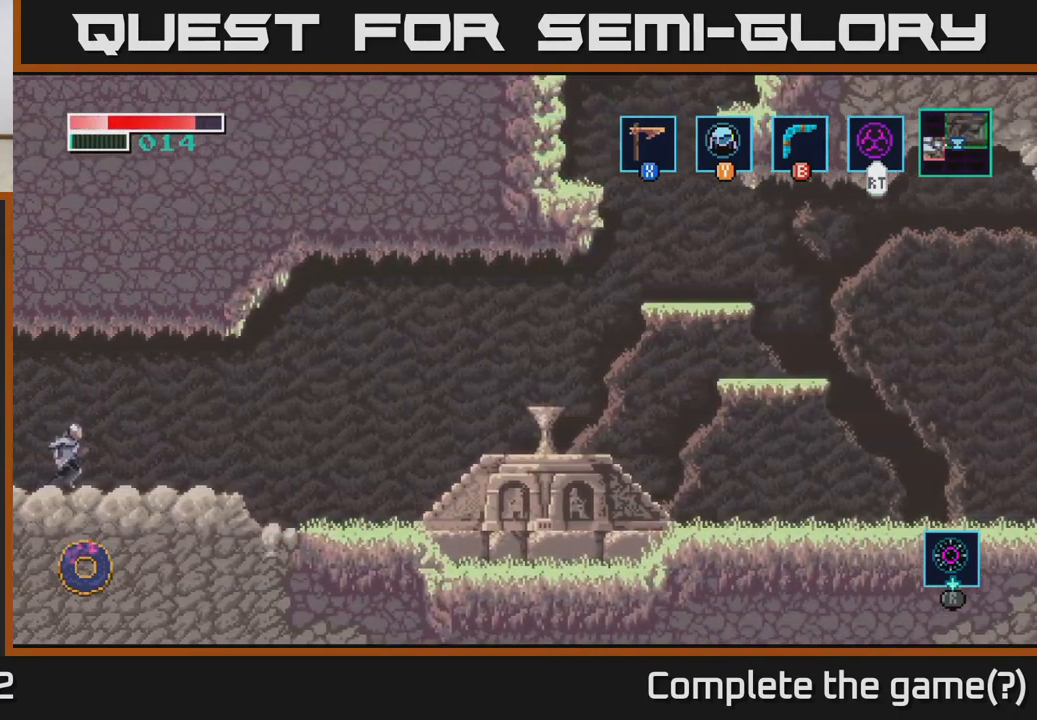
{"buttons": [], "left_stick": "right", "right_stick": "center", "events": []}
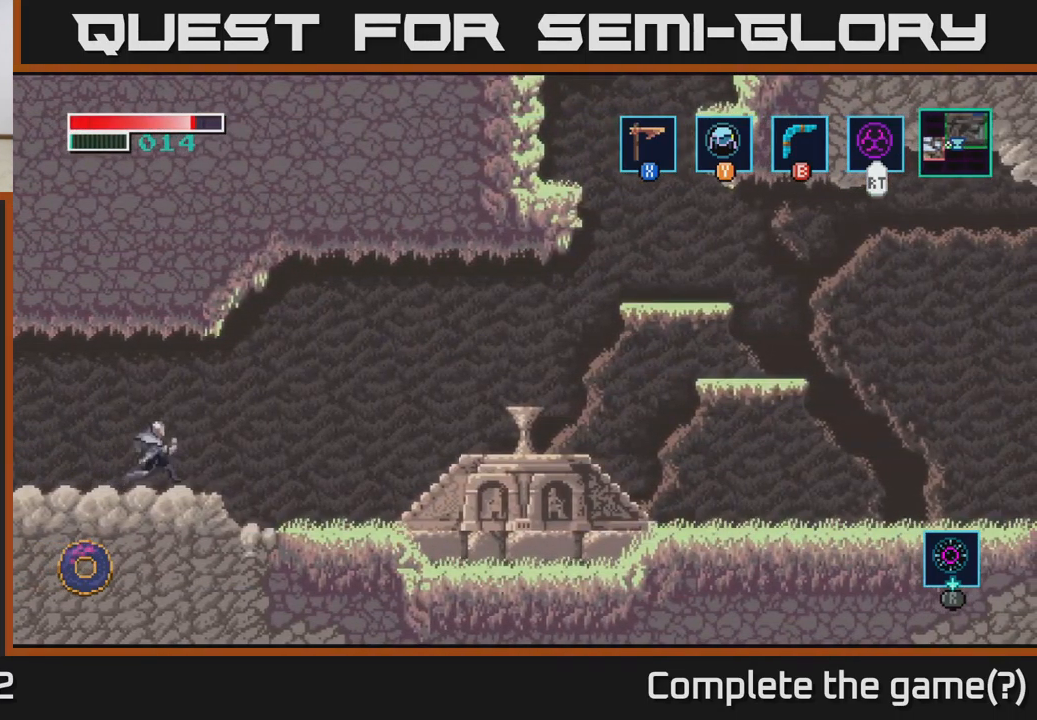
{"buttons": [], "left_stick": "right", "right_stick": "center", "events": []}
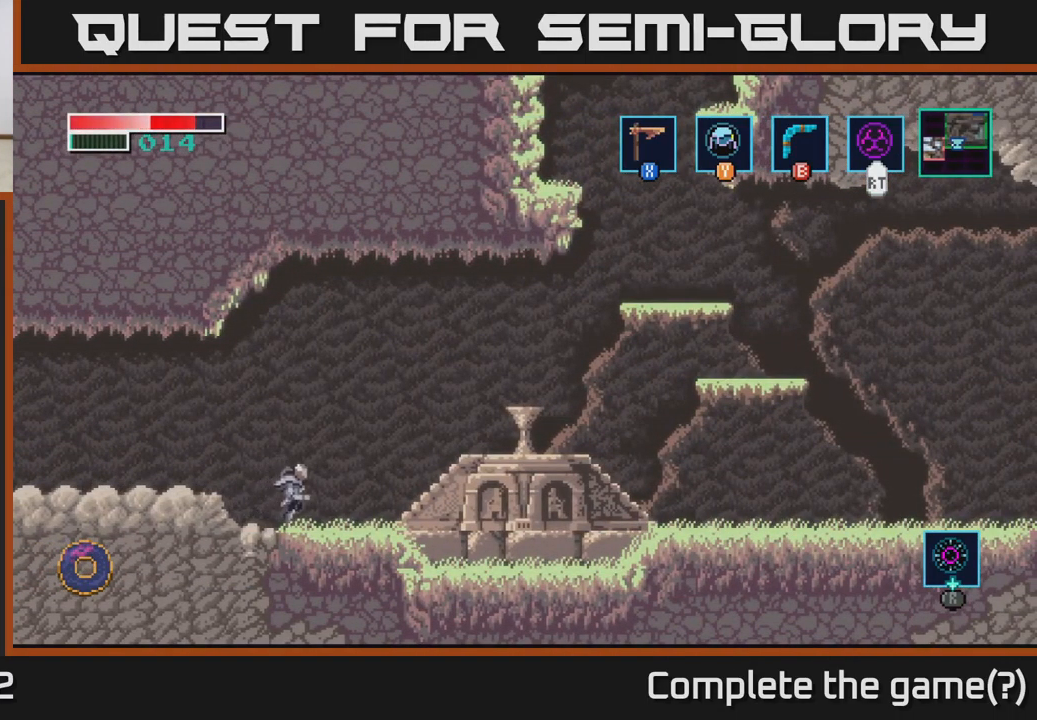
{"buttons": [], "left_stick": "right", "right_stick": "center", "events": [[83, "A", "down"], [317, "A", "up"]]}
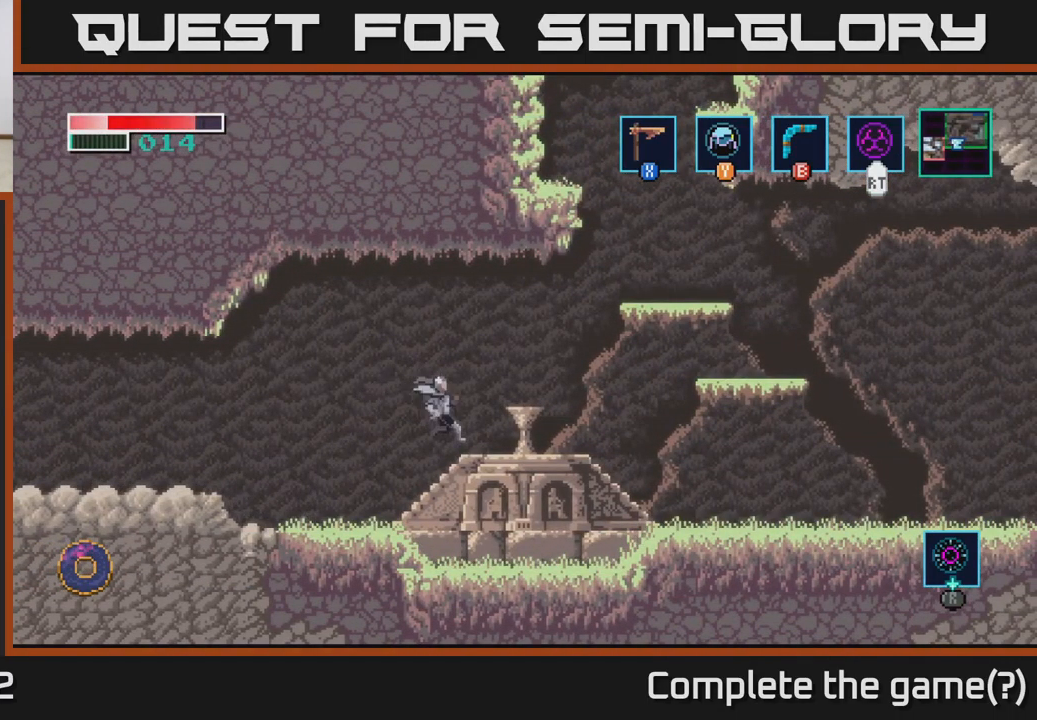
{"buttons": [], "left_stick": "center", "right_stick": "center", "events": [[300, "left_stick", "center"], [350, "left_stick", "up"], [483, "left_stick", "center"]]}
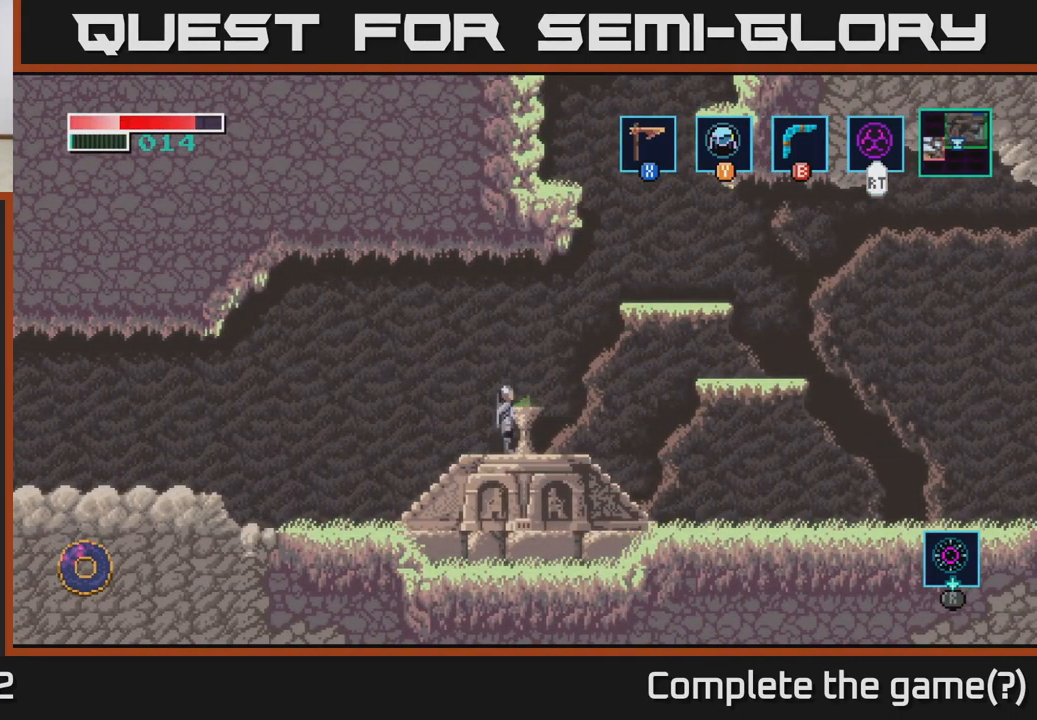
{"buttons": [], "left_stick": "center", "right_stick": "center", "events": []}
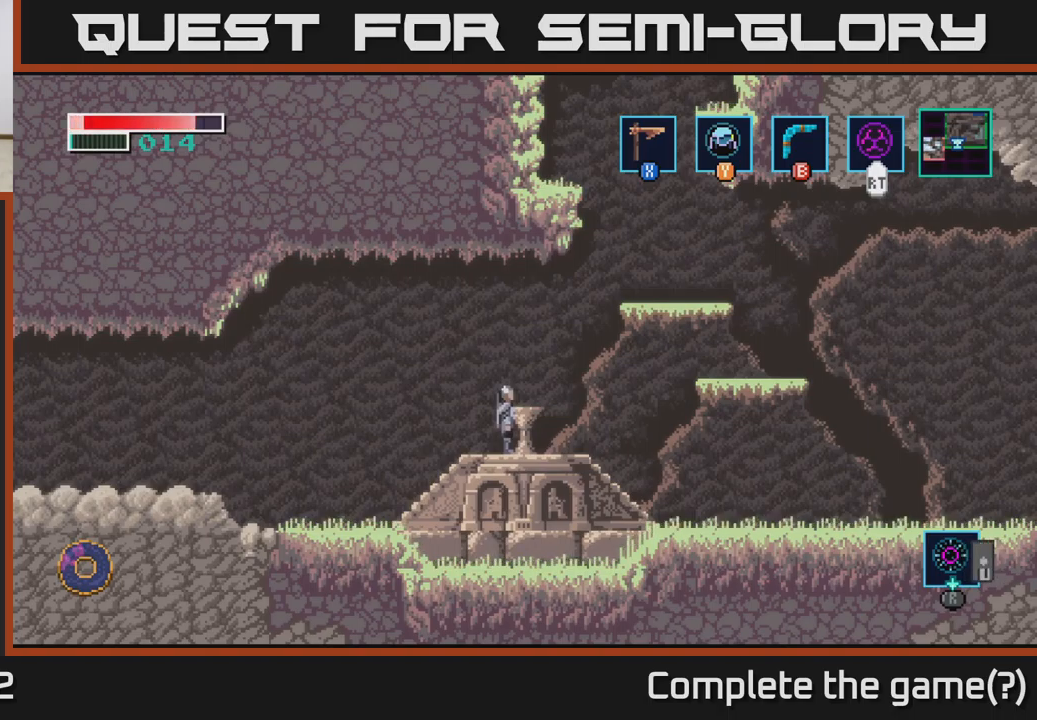
{"buttons": [], "left_stick": "center", "right_stick": "center", "events": []}
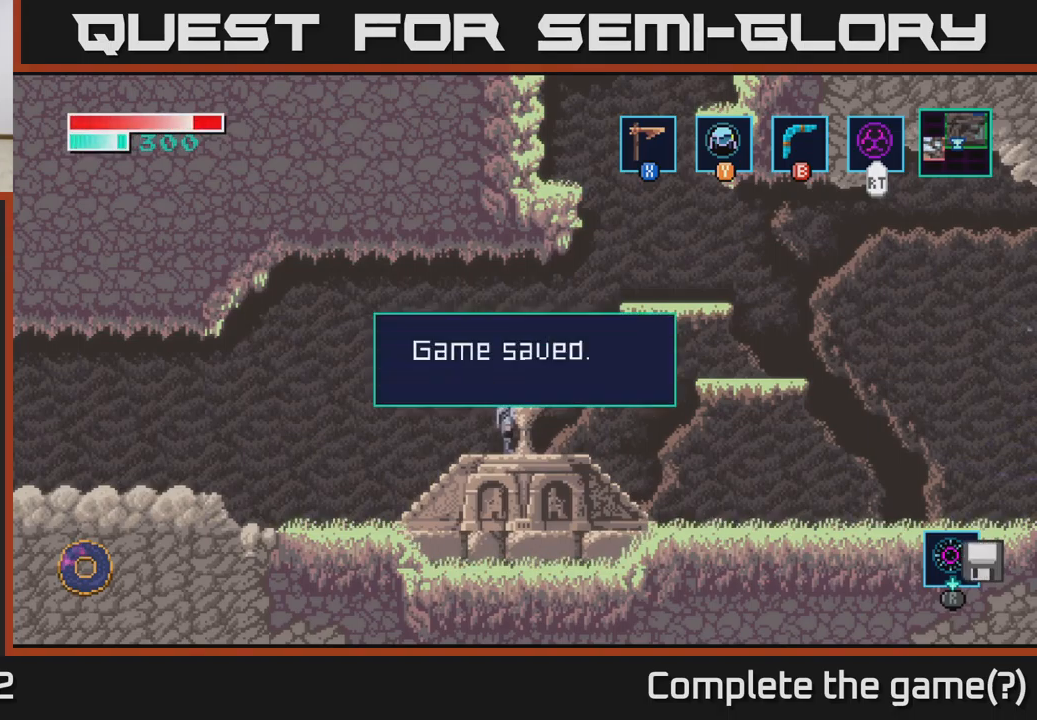
{"buttons": [], "left_stick": "center", "right_stick": "center", "events": [[250, "A", "down"], [400, "A", "up"]]}
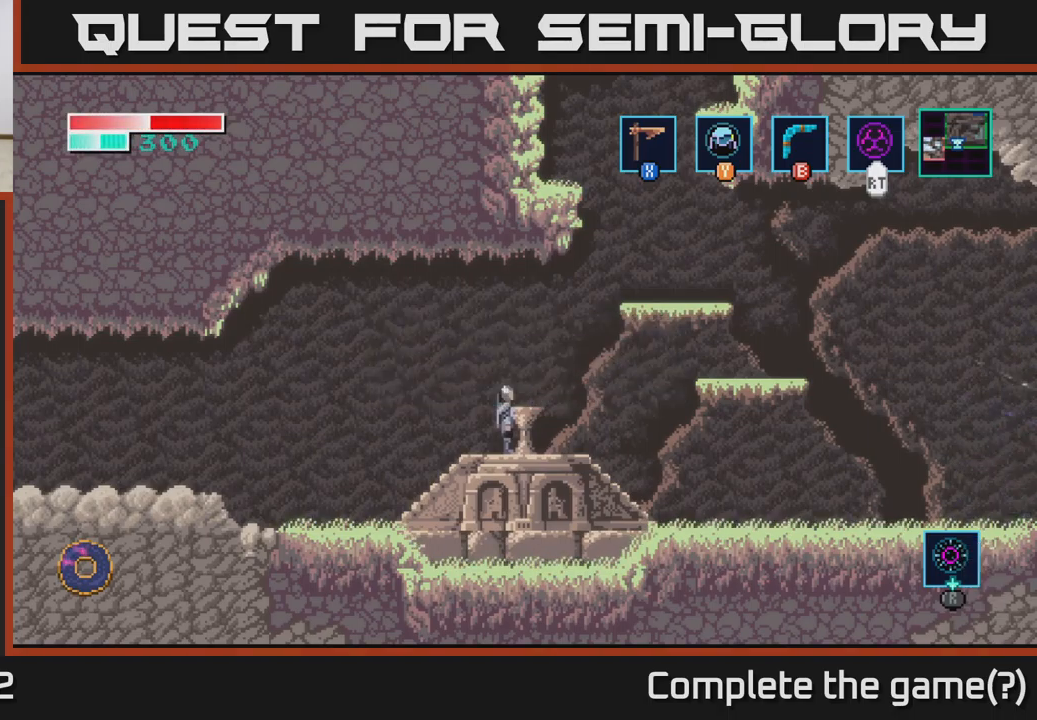
{"buttons": [], "left_stick": "center", "right_stick": "center", "events": [[200, "SELECT", "down"], [350, "SELECT", "up"]]}
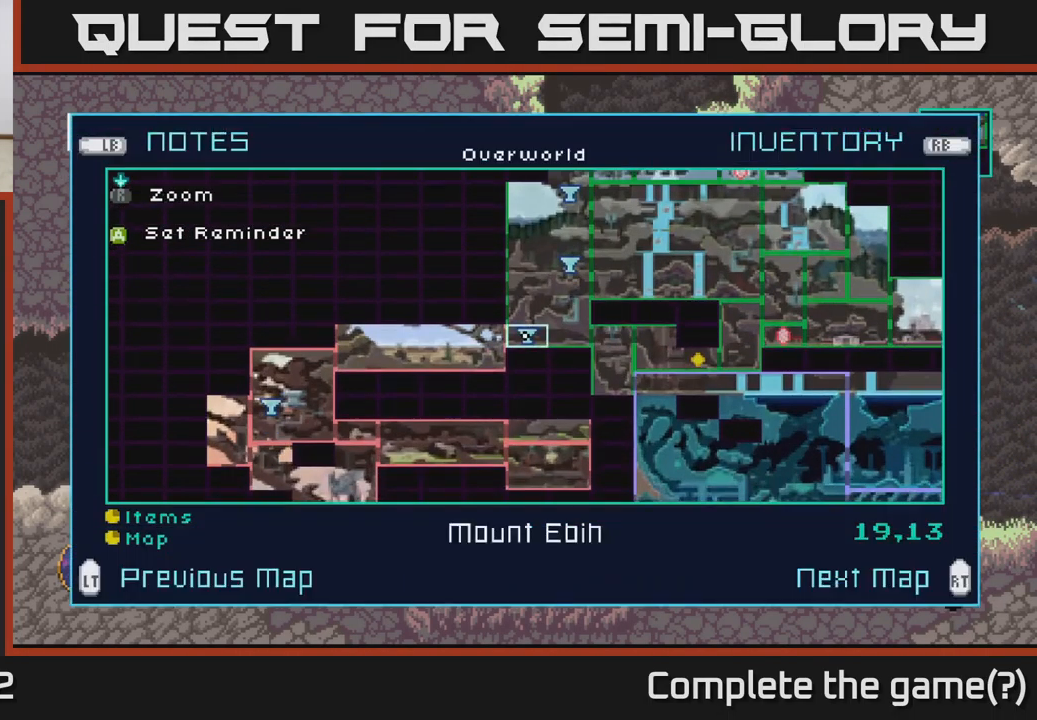
{"buttons": [], "left_stick": "center", "right_stick": "center", "events": []}
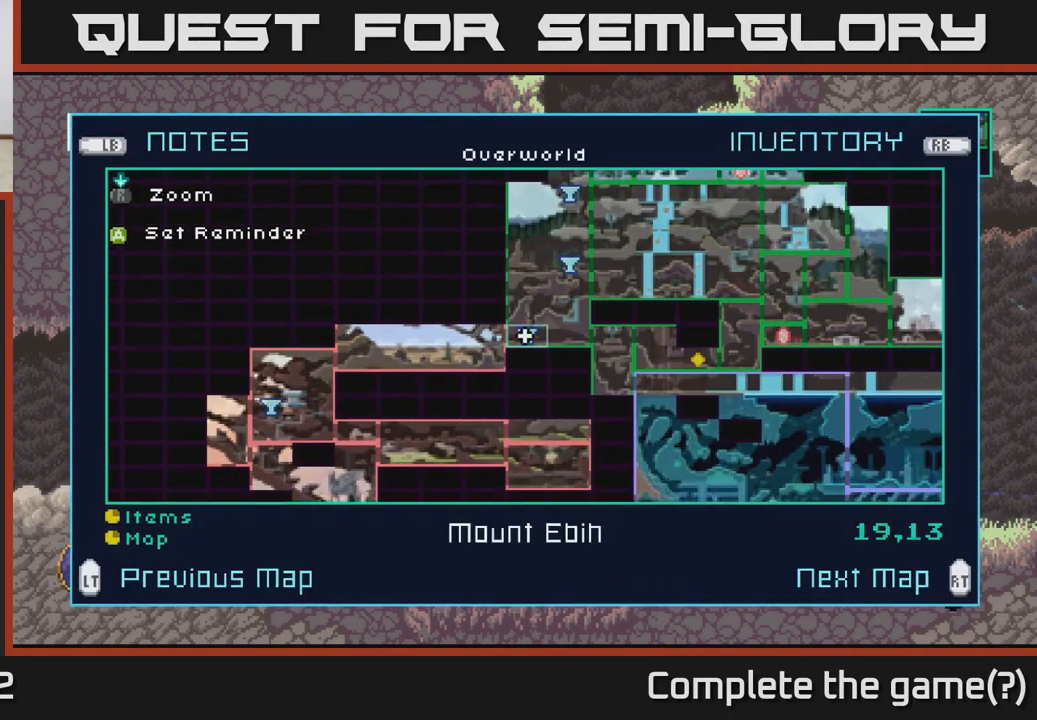
{"buttons": [], "left_stick": "center", "right_stick": "center", "events": []}
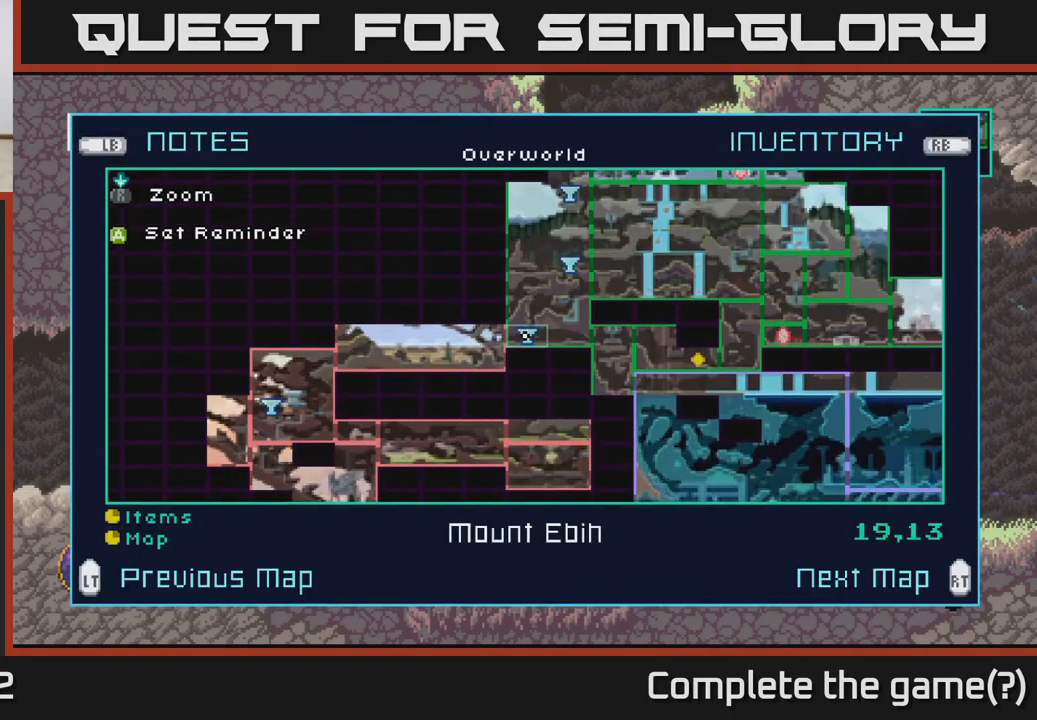
{"buttons": [], "left_stick": "center", "right_stick": "center", "events": []}
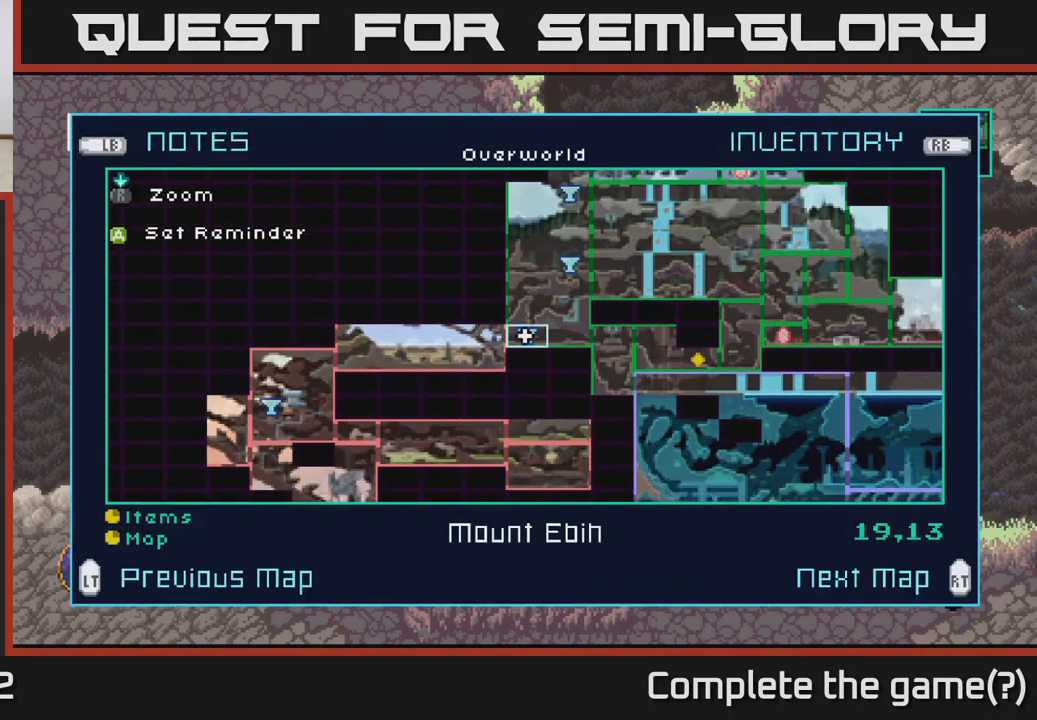
{"buttons": ["SELECT"], "left_stick": "center", "right_stick": "center", "events": [[500, "SELECT", "down"]]}
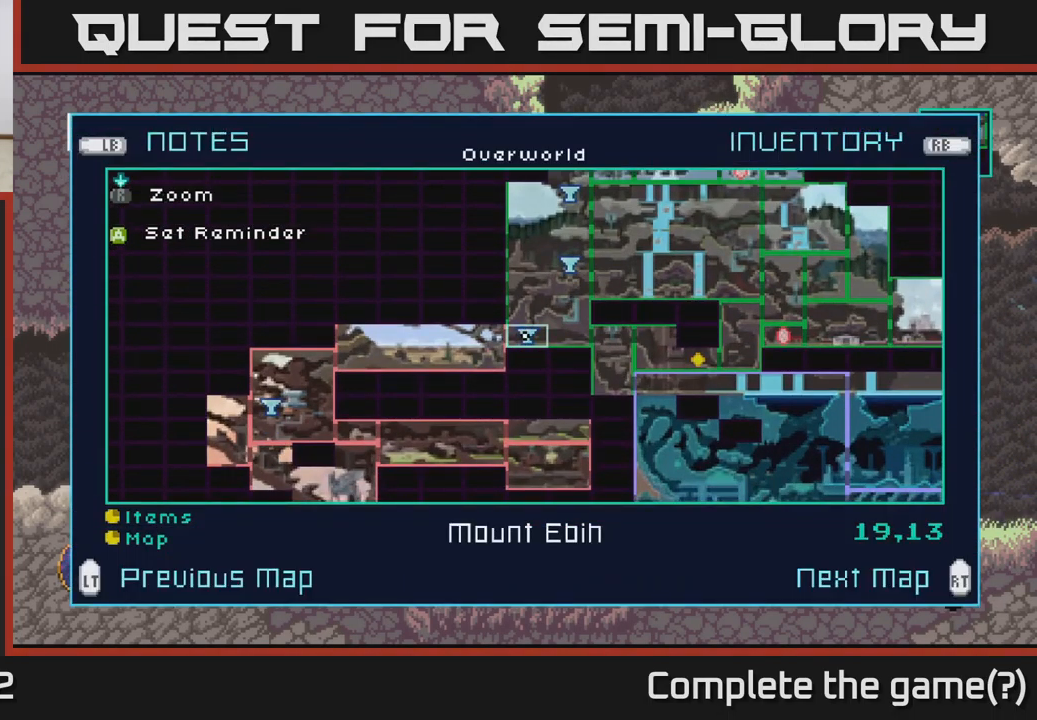
{"buttons": [], "left_stick": "left", "right_stick": "center", "events": [[67, "SELECT", "up"], [67, "left_stick", "left"]]}
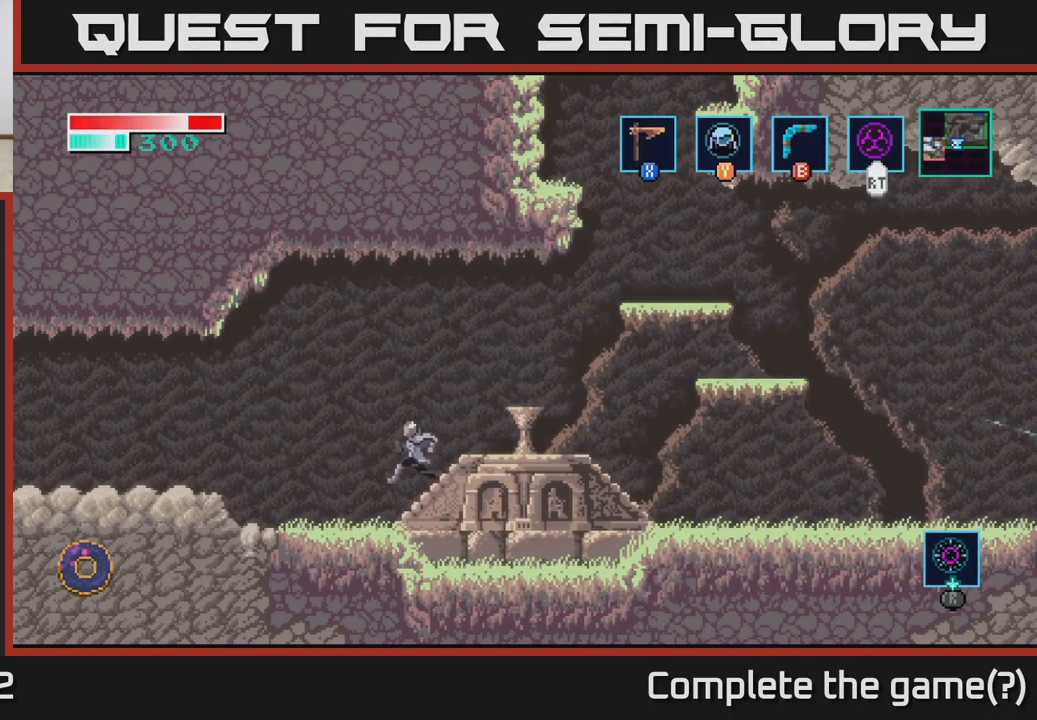
{"buttons": [], "left_stick": "left", "right_stick": "center", "events": []}
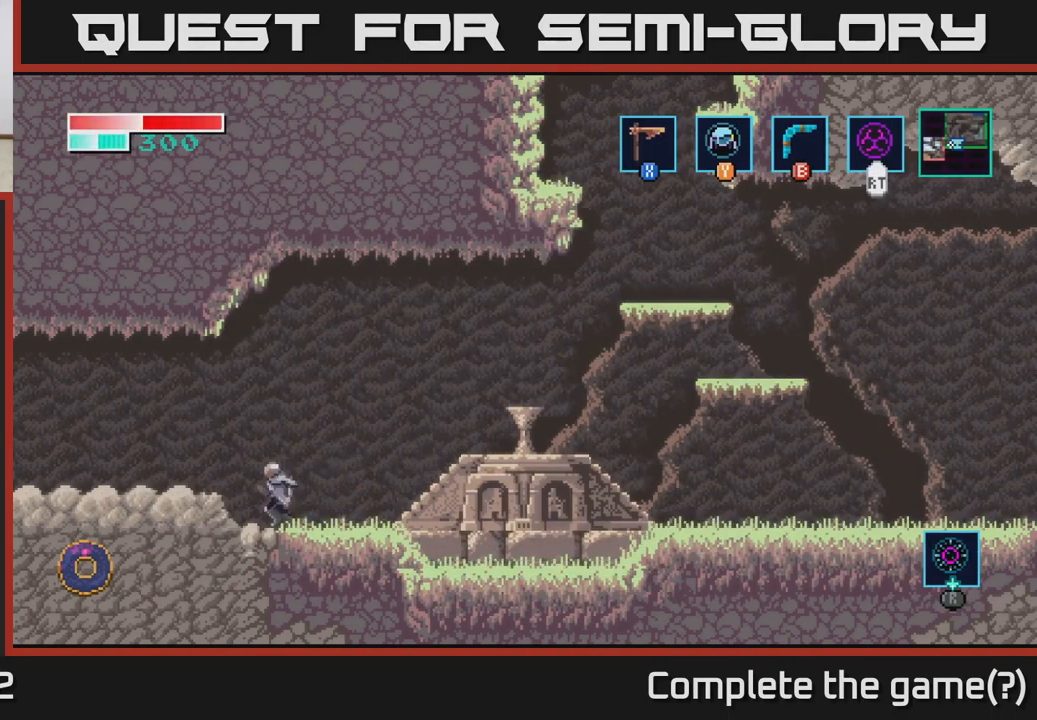
{"buttons": [], "left_stick": "left", "right_stick": "center", "events": []}
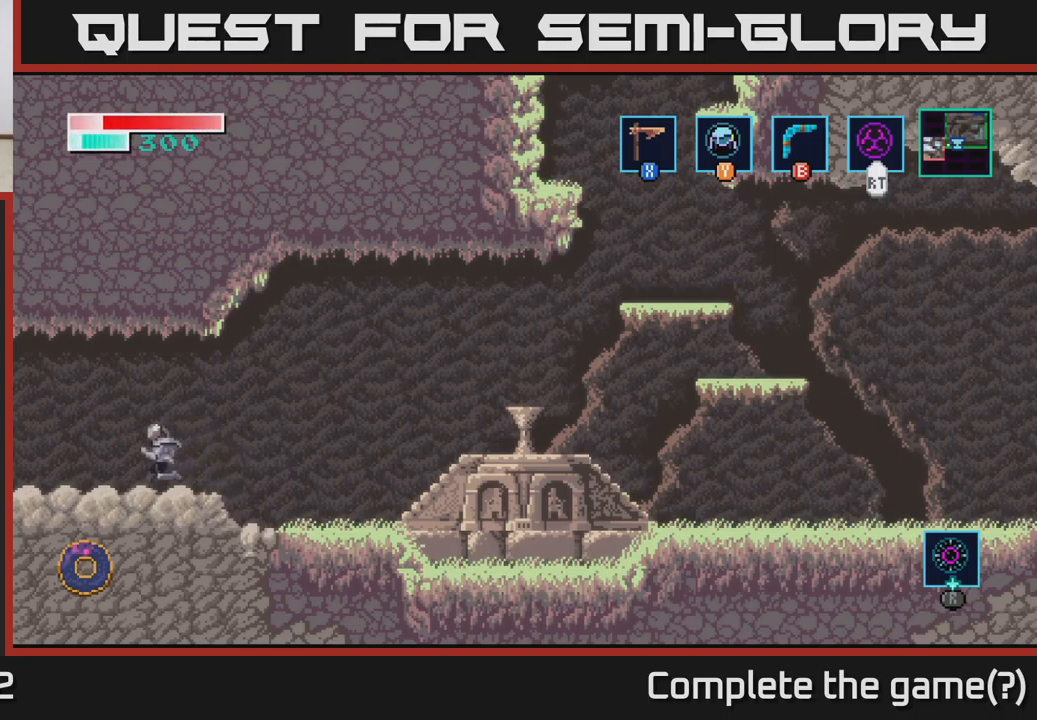
{"buttons": [], "left_stick": "left", "right_stick": "center", "events": []}
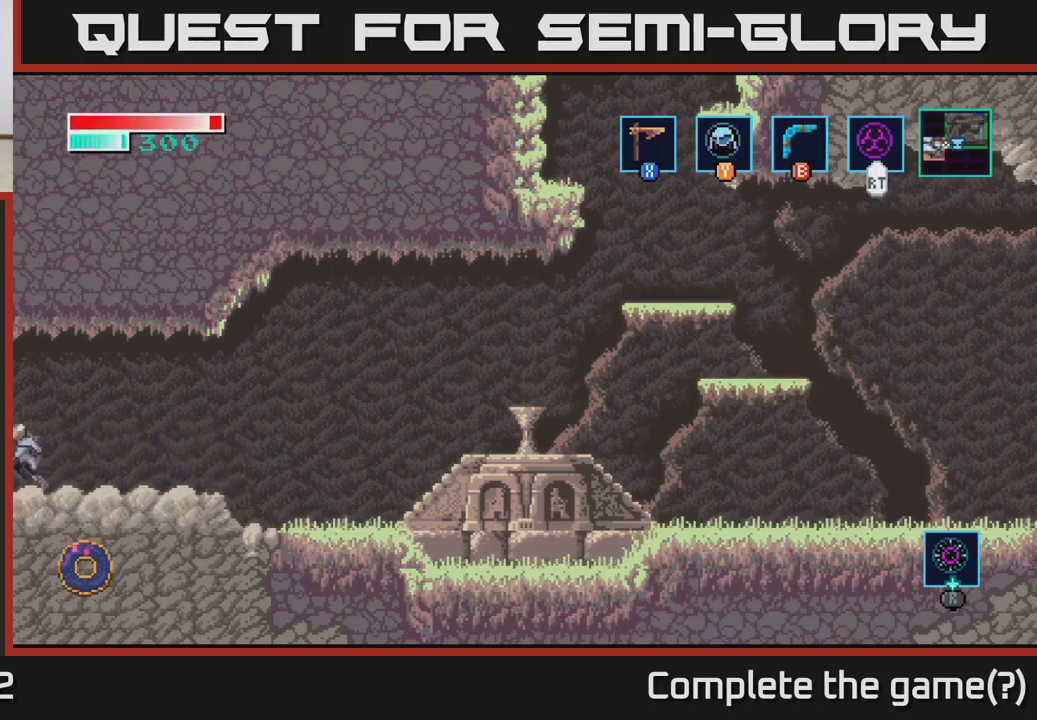
{"buttons": [], "left_stick": "center", "right_stick": "center", "events": [[417, "left_stick", "center"]]}
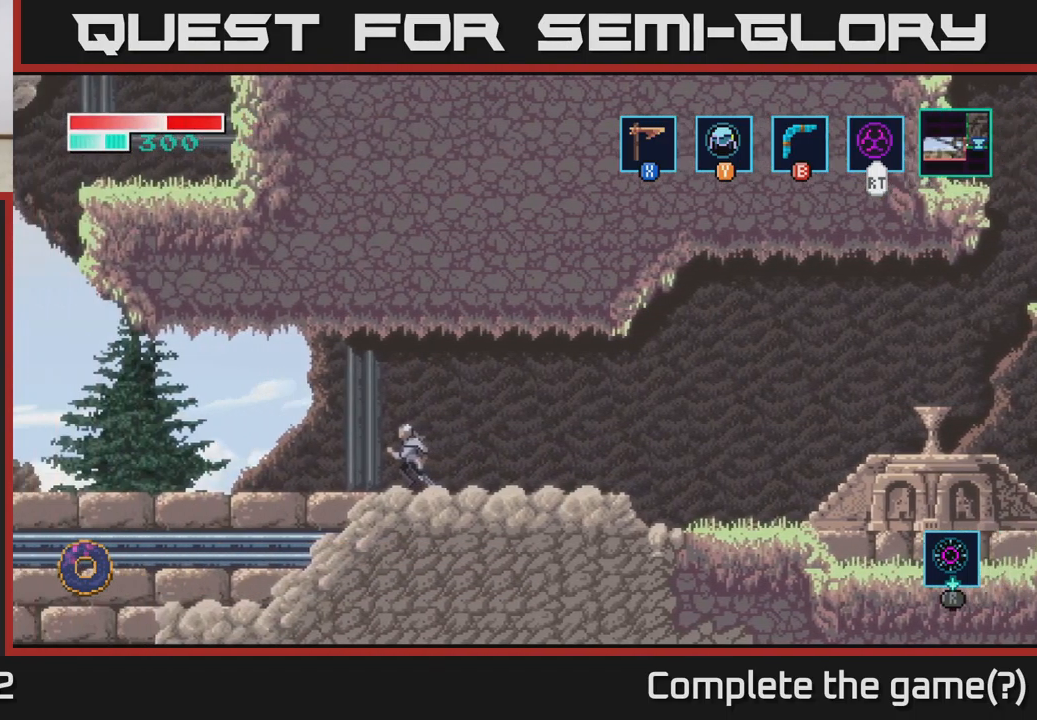
{"buttons": [], "left_stick": "left", "right_stick": "center", "events": [[117, "left_stick", "left"]]}
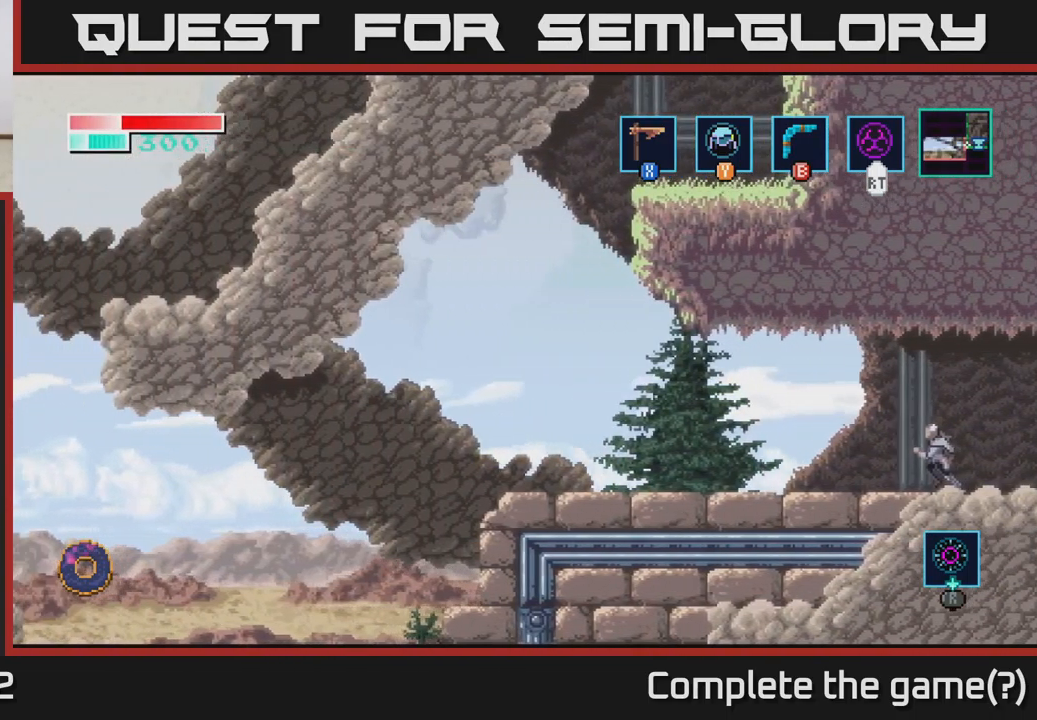
{"buttons": [], "left_stick": "up-left", "right_stick": "center", "events": [[384, "left_stick", "up-left"]]}
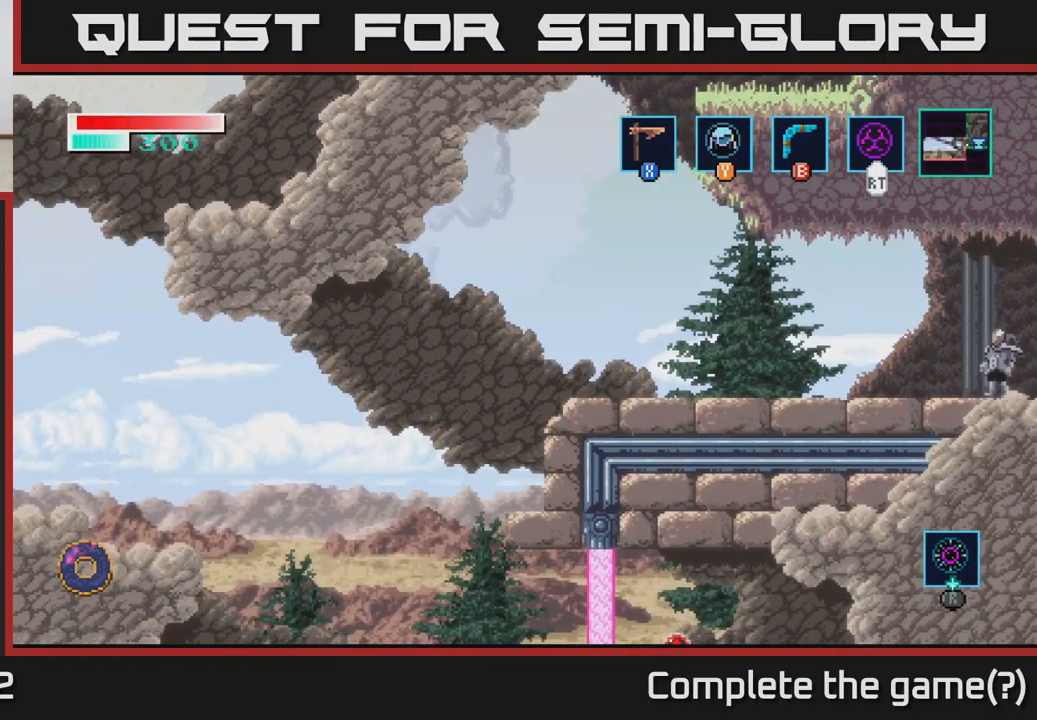
{"buttons": [], "left_stick": "center", "right_stick": "down", "events": [[17, "left_stick", "center"], [117, "right_stick", "up-right"], [217, "right_stick", "down"]]}
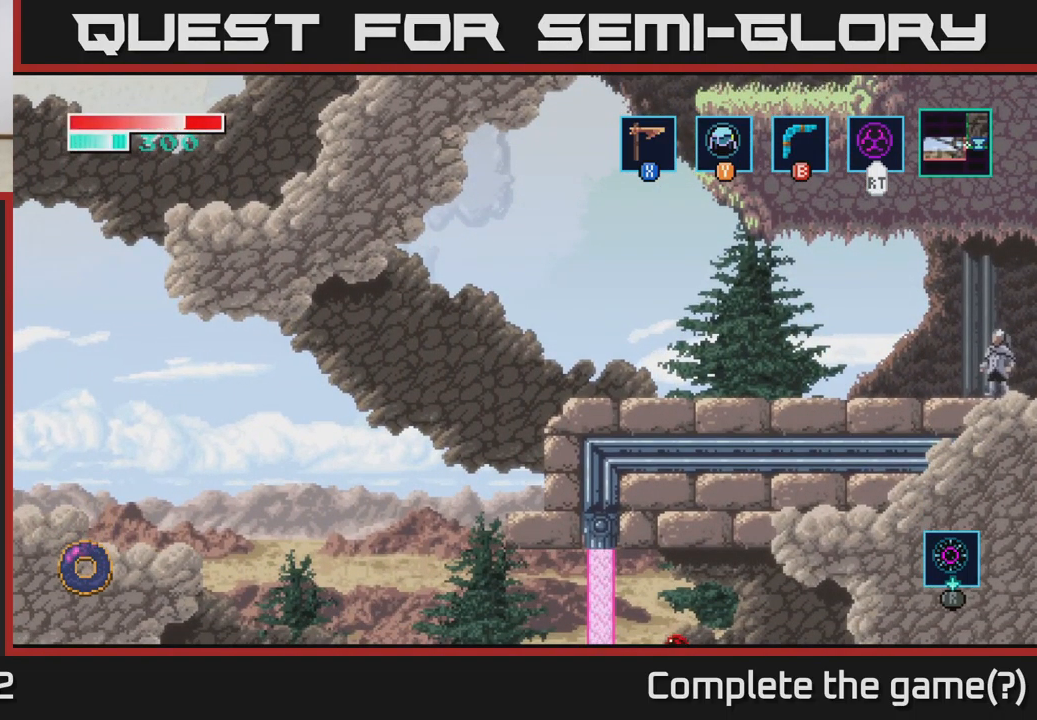
{"buttons": [], "left_stick": "center", "right_stick": "center", "events": [[17, "left_stick", "down-left"], [134, "right_stick", "center"], [234, "left_stick", "center"]]}
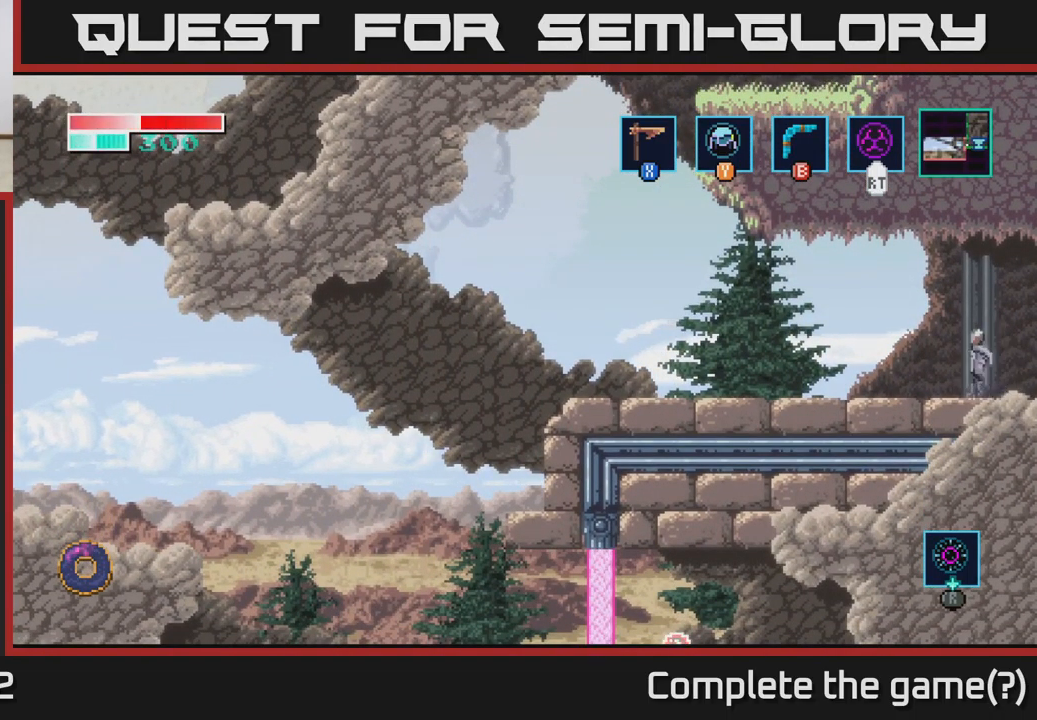
{"buttons": [], "left_stick": "left", "right_stick": "center", "events": [[184, "left_stick", "down-left"], [250, "right_stick", "down-left"], [417, "left_stick", "left"], [467, "right_stick", "center"]]}
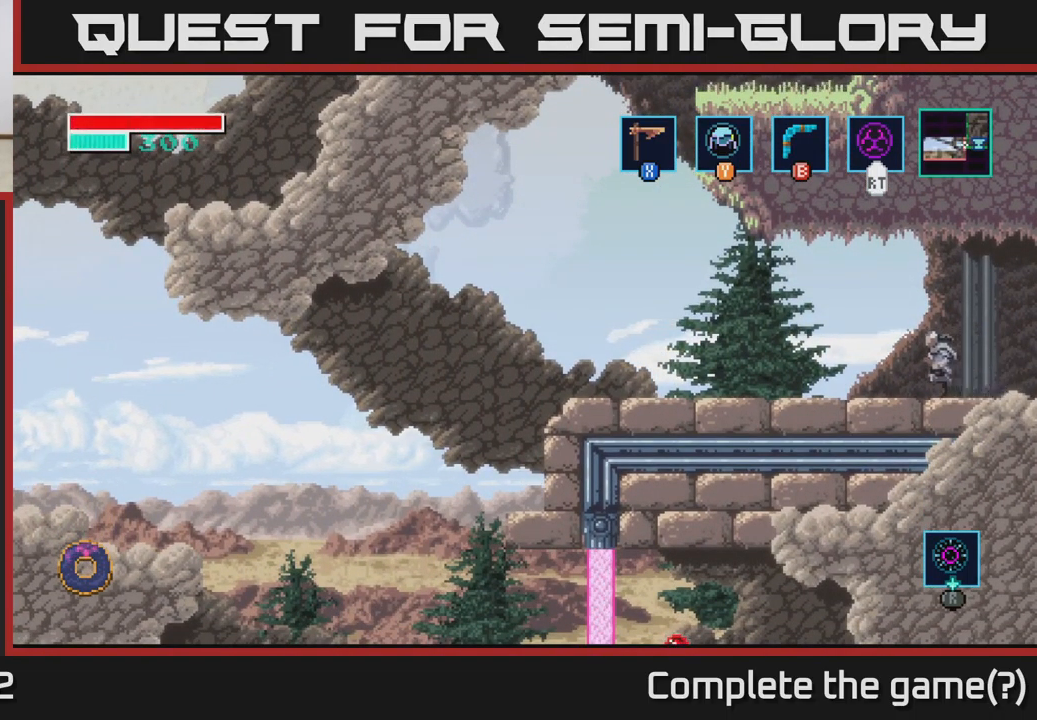
{"buttons": [], "left_stick": "left", "right_stick": "center", "events": []}
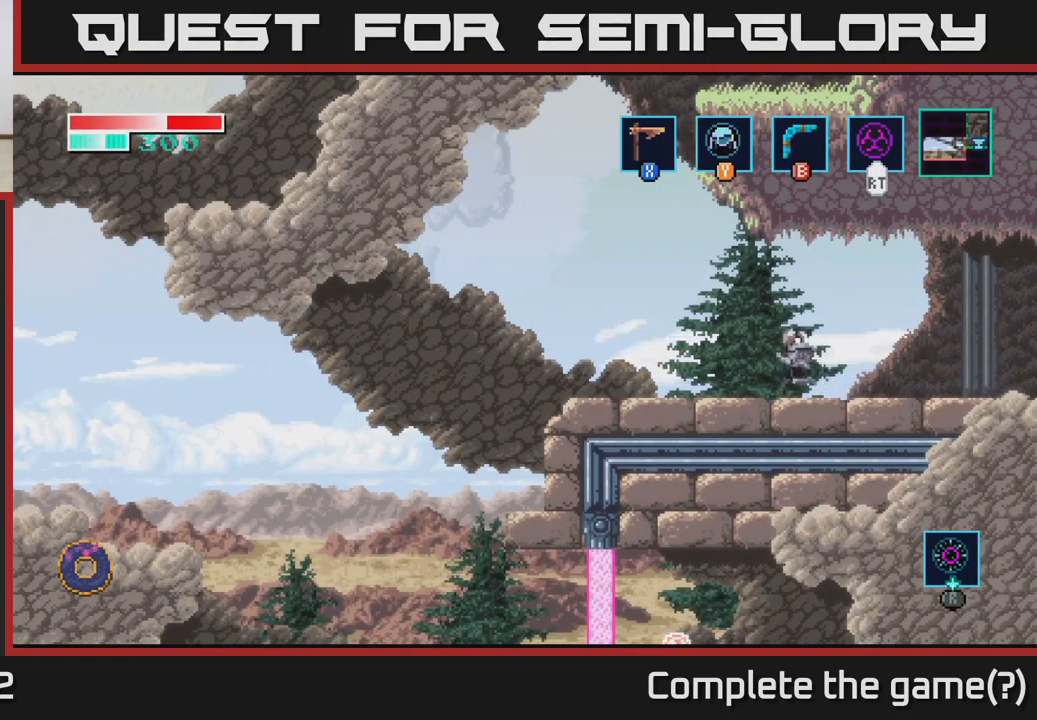
{"buttons": [], "left_stick": "left", "right_stick": "center", "events": []}
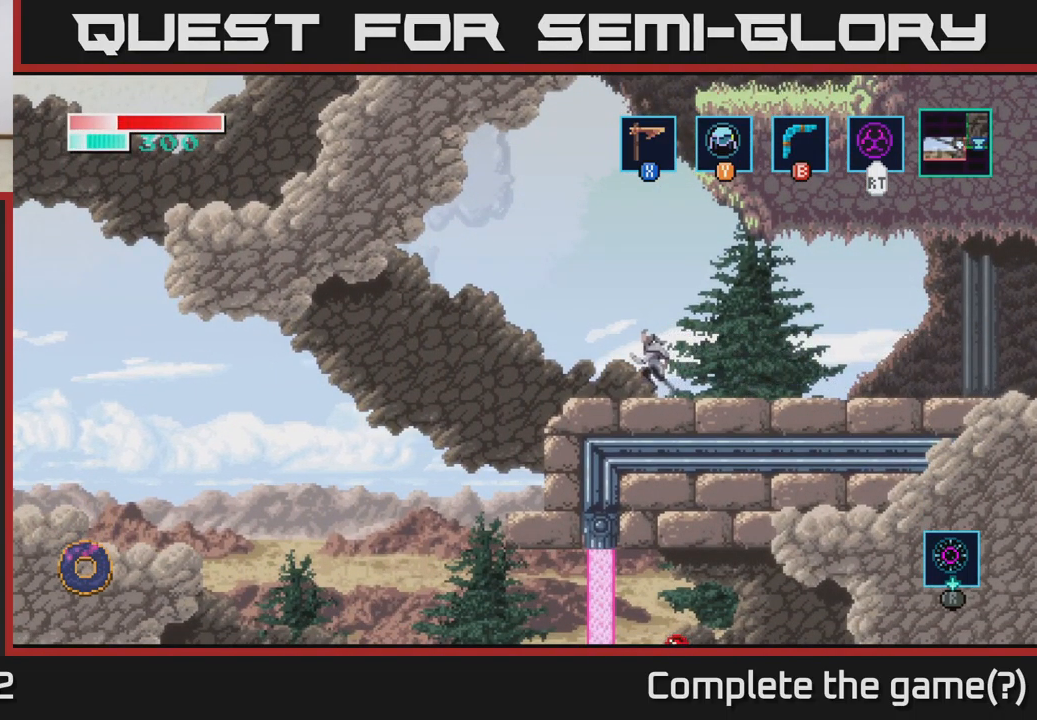
{"buttons": [], "left_stick": "left", "right_stick": "center", "events": []}
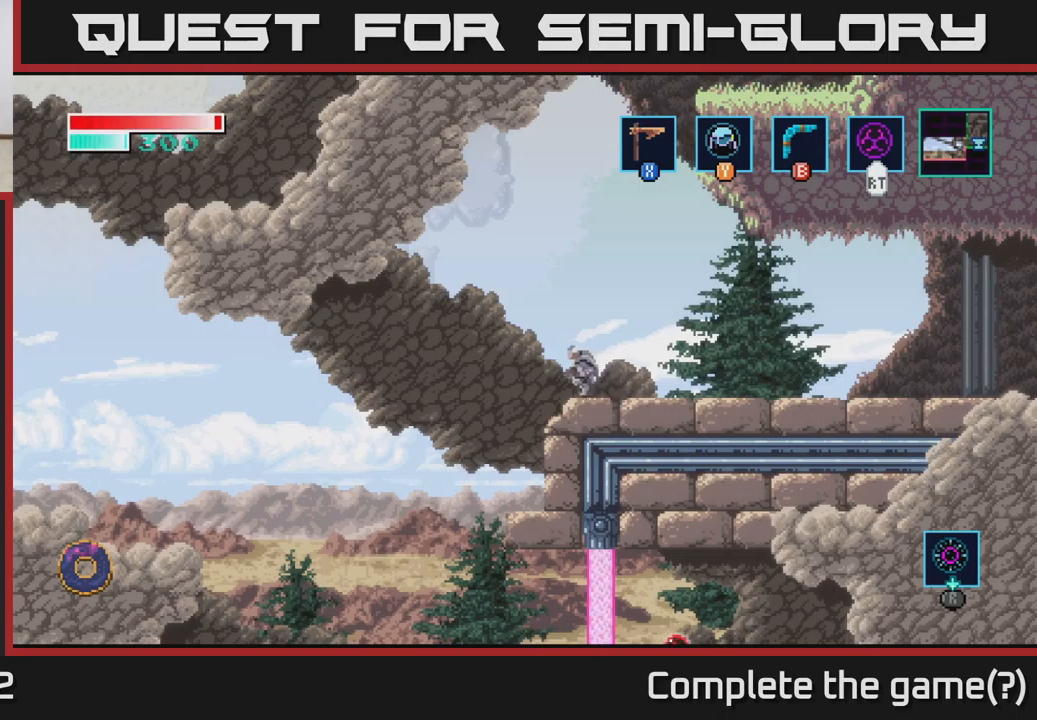
{"buttons": [], "left_stick": "right", "right_stick": "center", "events": [[500, "left_stick", "right"]]}